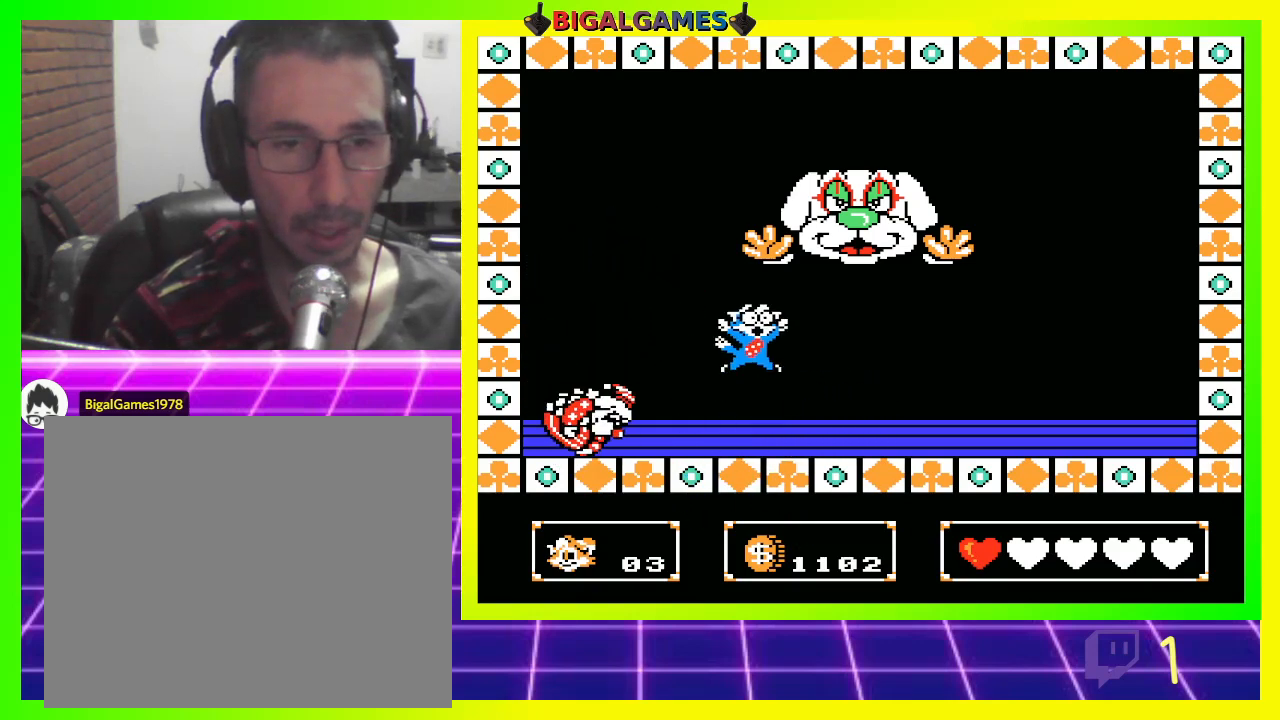
Gameplay with a controller (PlayStation layout); each line is a JSON object with the inputs held at the frame after it. "events" lists button and stick changes between this image and that frame as [ms after this image, input, new state], when the widget could be followed in between.
{"buttons": ["CROSS"], "left_stick": "center", "right_stick": "center", "events": [[300, "DPAD_RIGHT", "up"], [433, "CROSS", "down"]]}
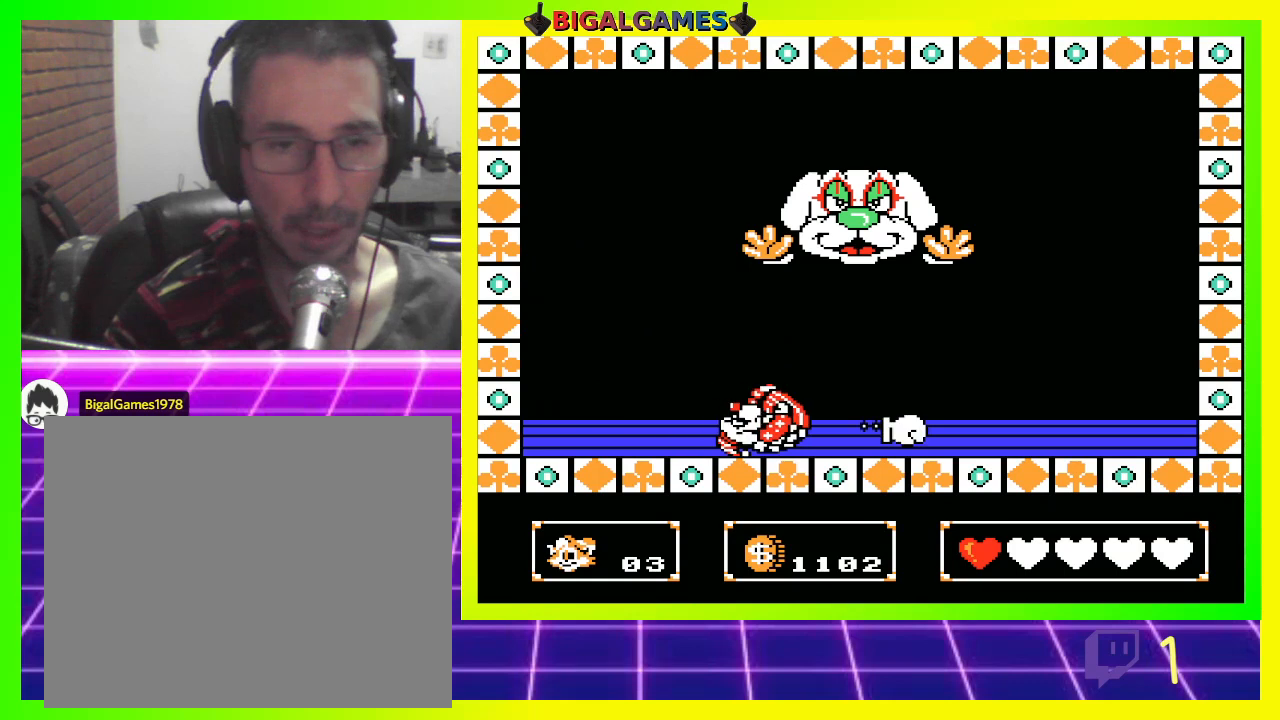
{"buttons": [], "left_stick": "center", "right_stick": "center", "events": [[33, "CROSS", "up"], [100, "CIRCLE", "down"], [133, "DPAD_LEFT", "down"], [233, "CIRCLE", "up"], [400, "DPAD_LEFT", "up"]]}
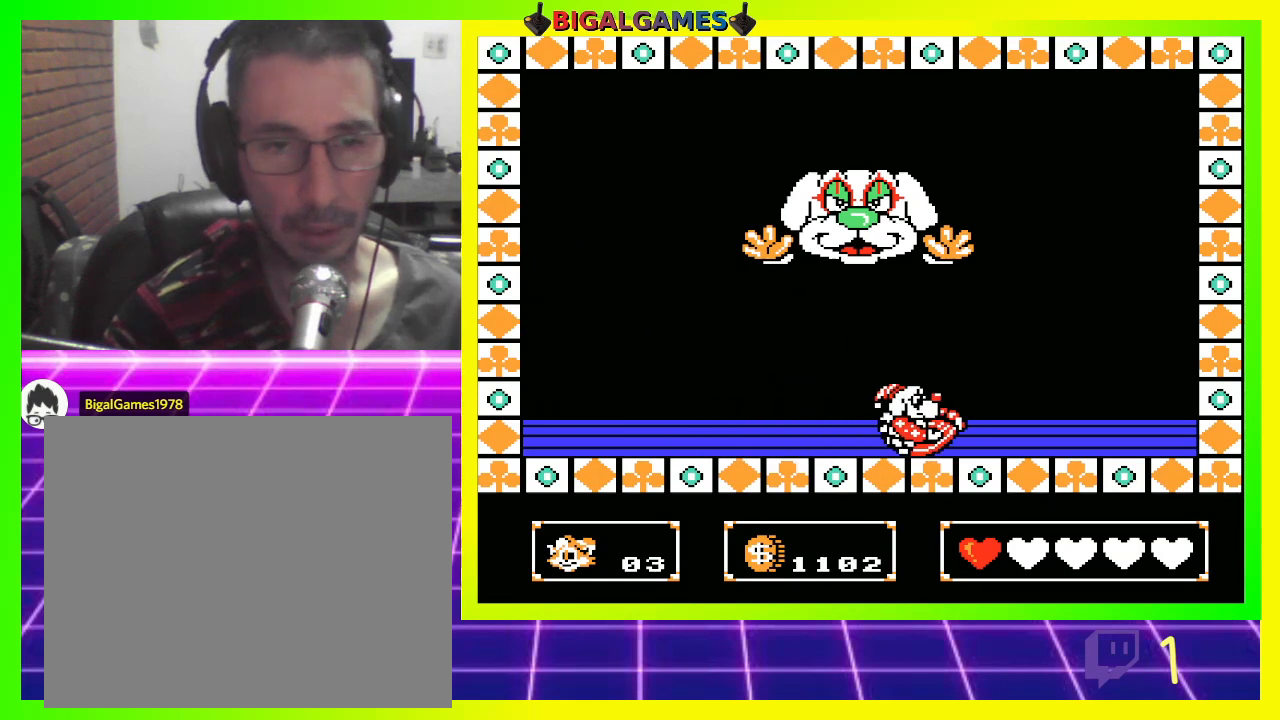
{"buttons": ["DPAD_RIGHT"], "left_stick": "center", "right_stick": "center", "events": [[333, "DPAD_RIGHT", "down"]]}
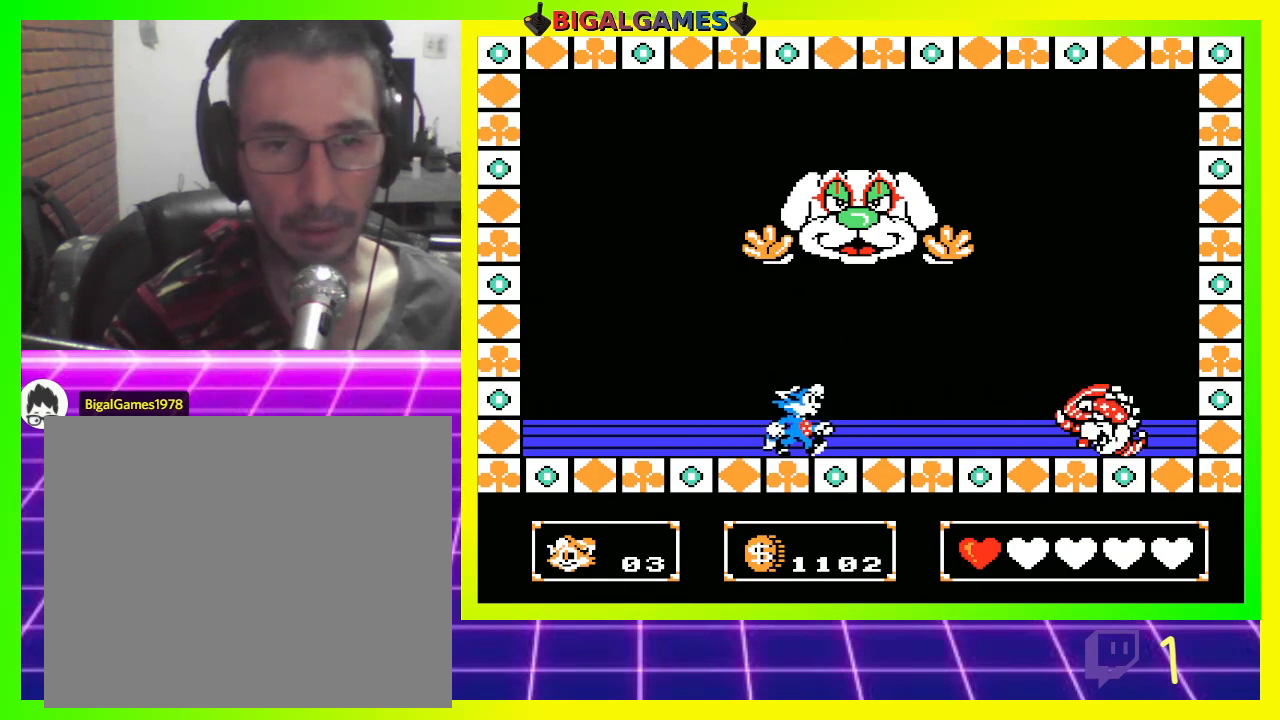
{"buttons": [], "left_stick": "center", "right_stick": "center", "events": [[100, "DPAD_RIGHT", "up"]]}
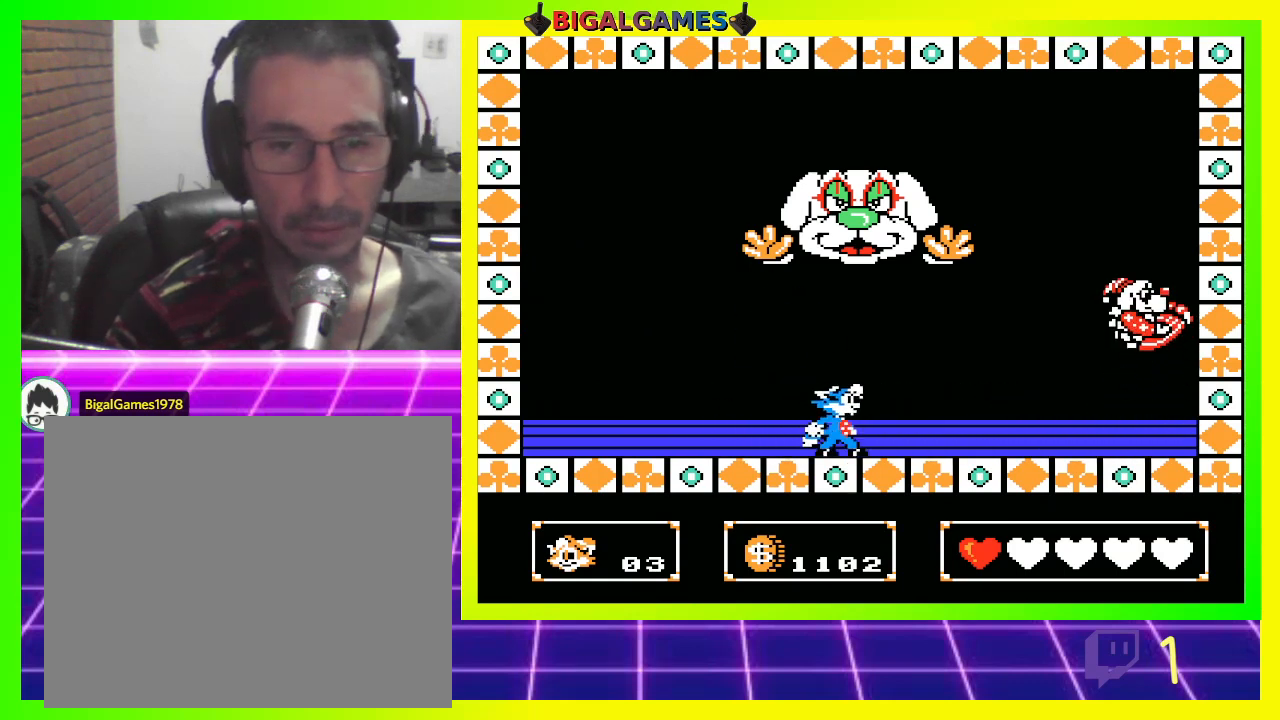
{"buttons": [], "left_stick": "center", "right_stick": "center", "events": []}
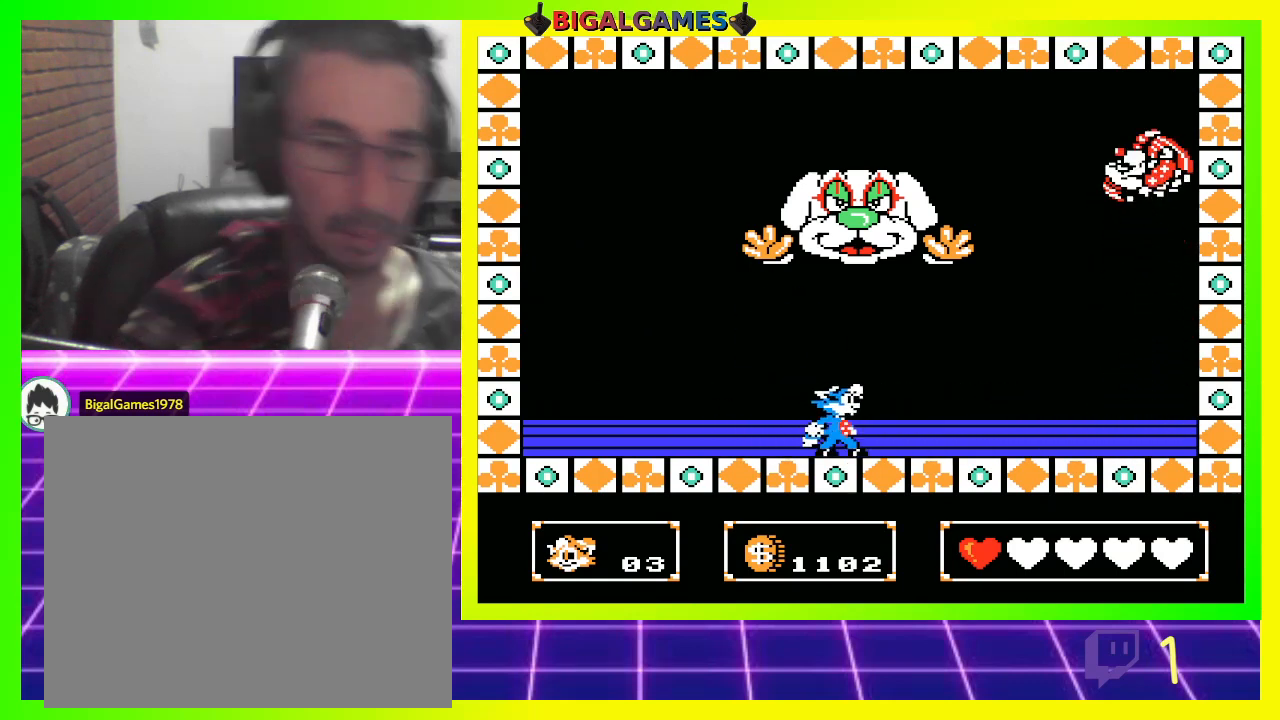
{"buttons": [], "left_stick": "center", "right_stick": "center", "events": []}
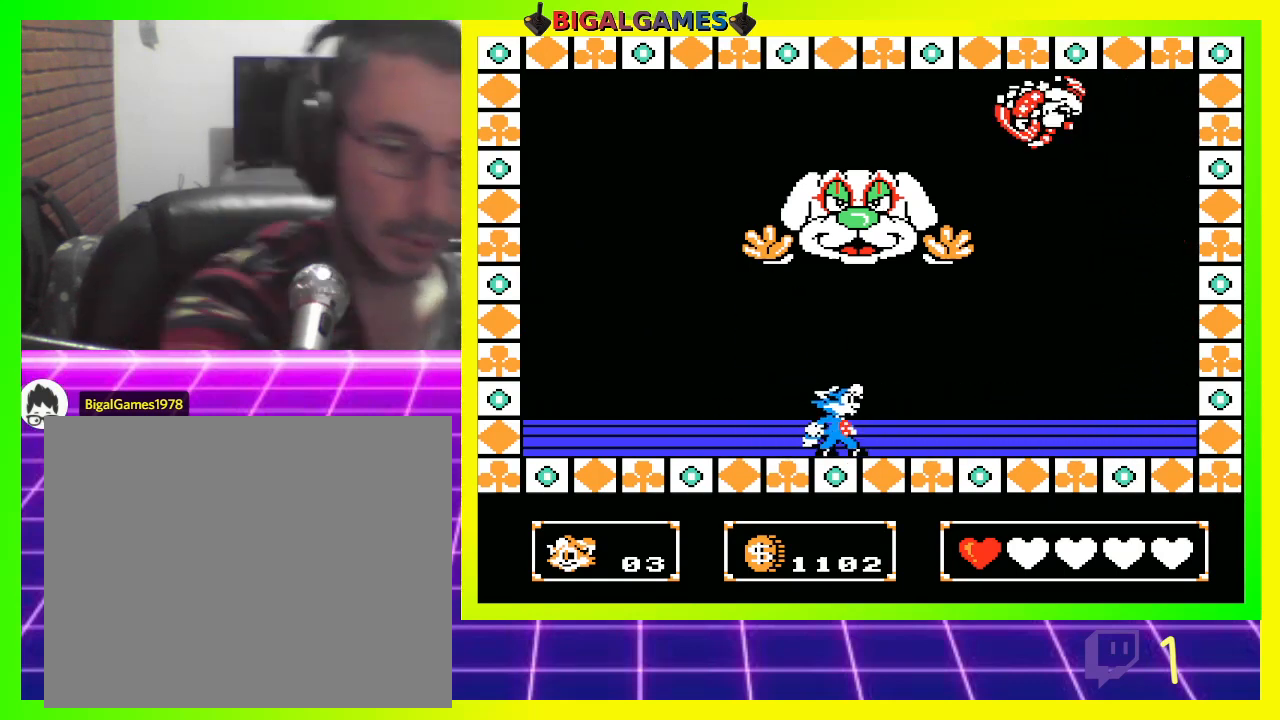
{"buttons": [], "left_stick": "center", "right_stick": "center", "events": []}
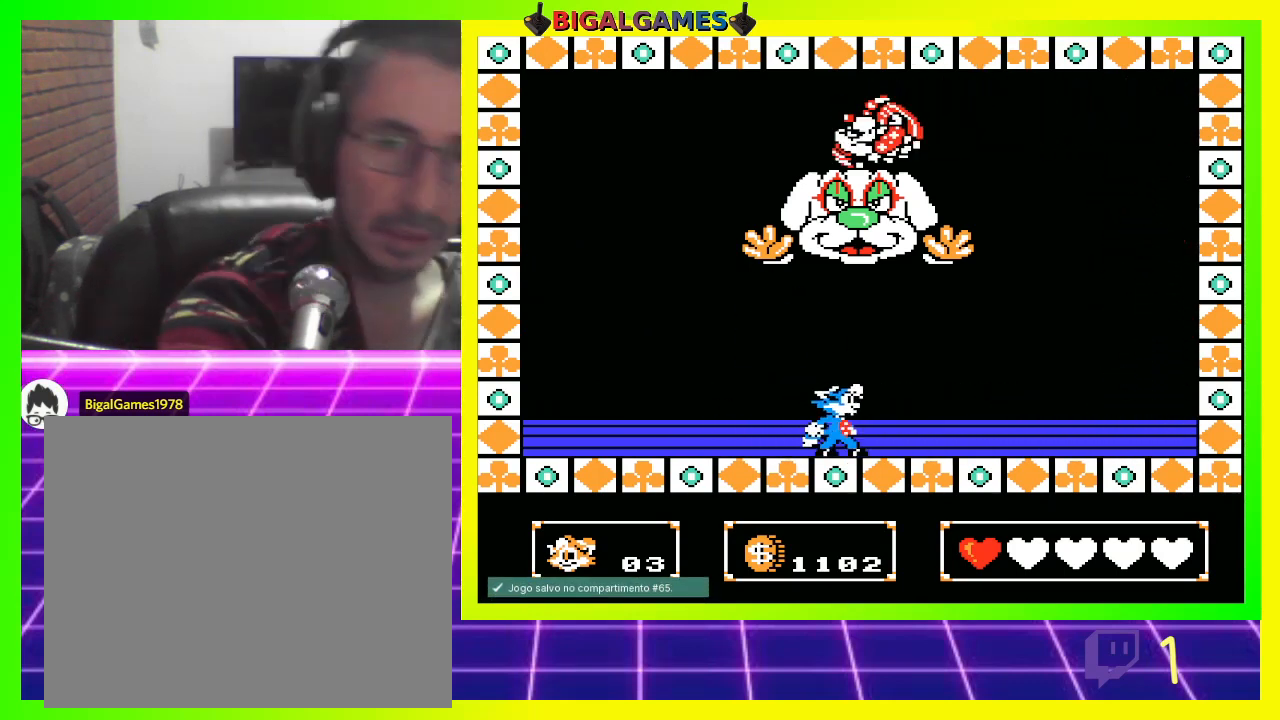
{"buttons": ["DPAD_RIGHT"], "left_stick": "center", "right_stick": "center", "events": [[333, "DPAD_RIGHT", "down"]]}
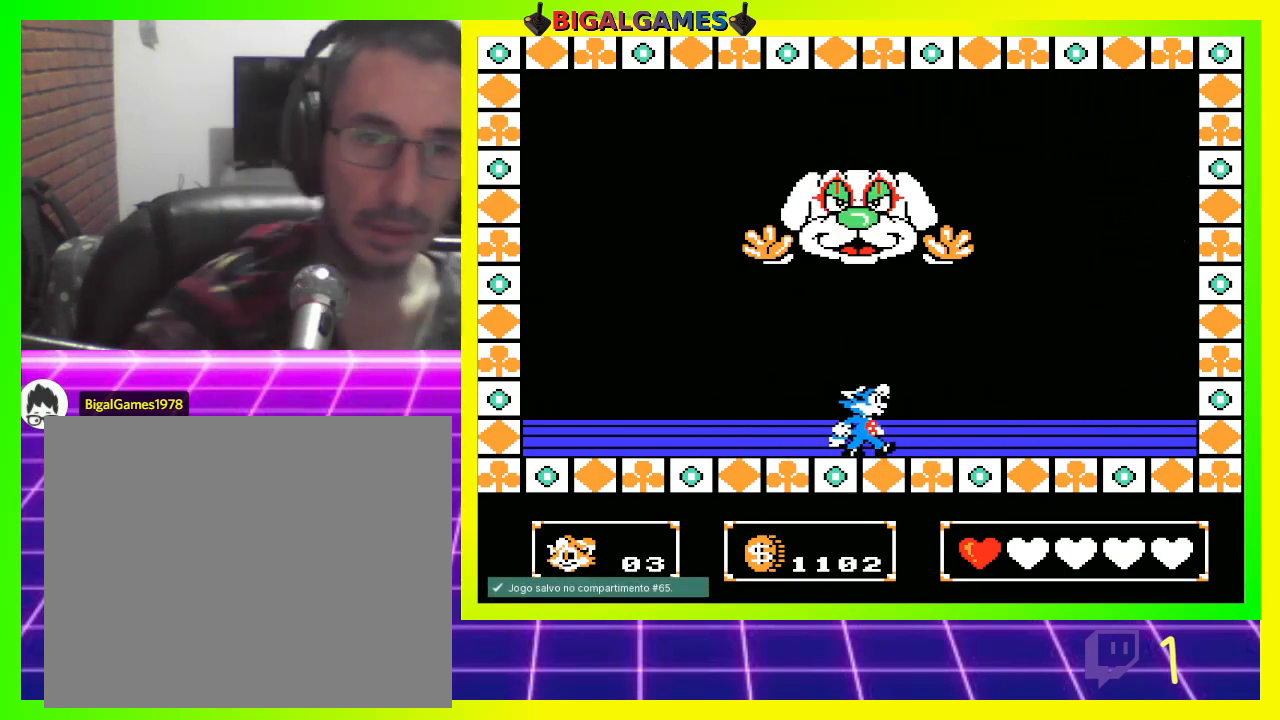
{"buttons": ["DPAD_LEFT"], "left_stick": "center", "right_stick": "center", "events": [[267, "DPAD_RIGHT", "up"], [367, "DPAD_LEFT", "down"]]}
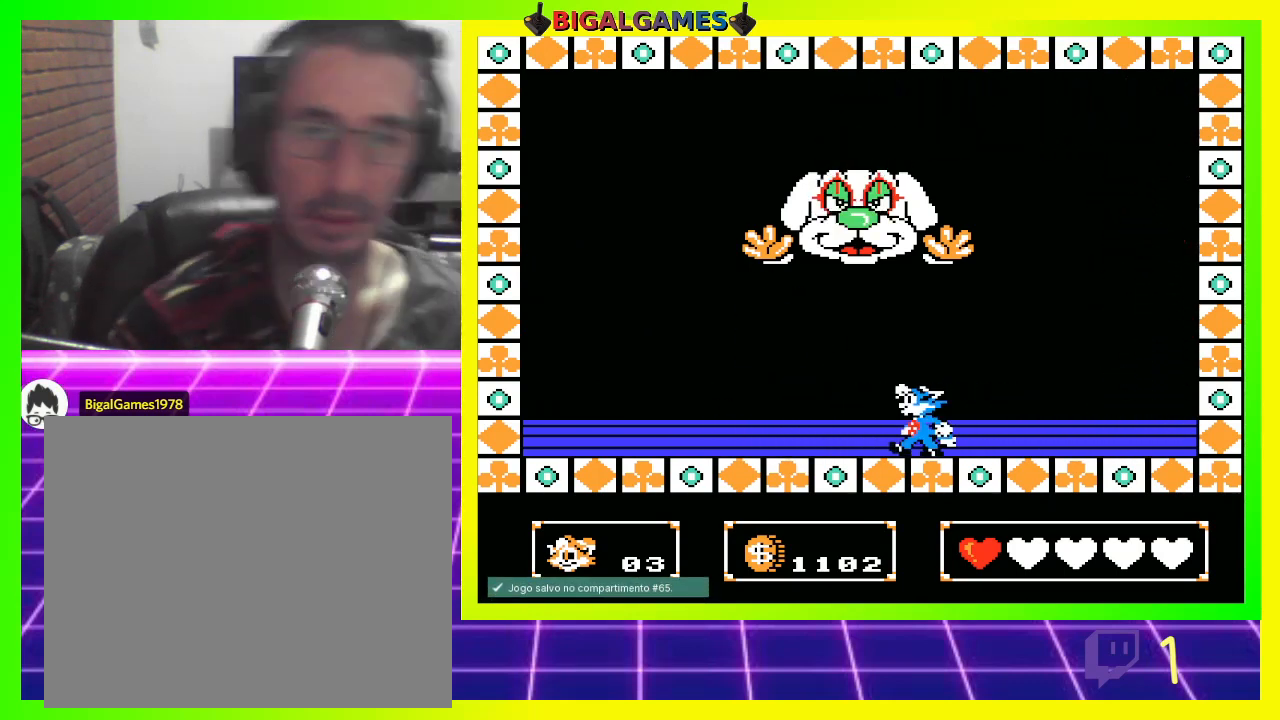
{"buttons": ["DPAD_LEFT"], "left_stick": "center", "right_stick": "center", "events": [[167, "DPAD_LEFT", "up"], [300, "DPAD_LEFT", "down"]]}
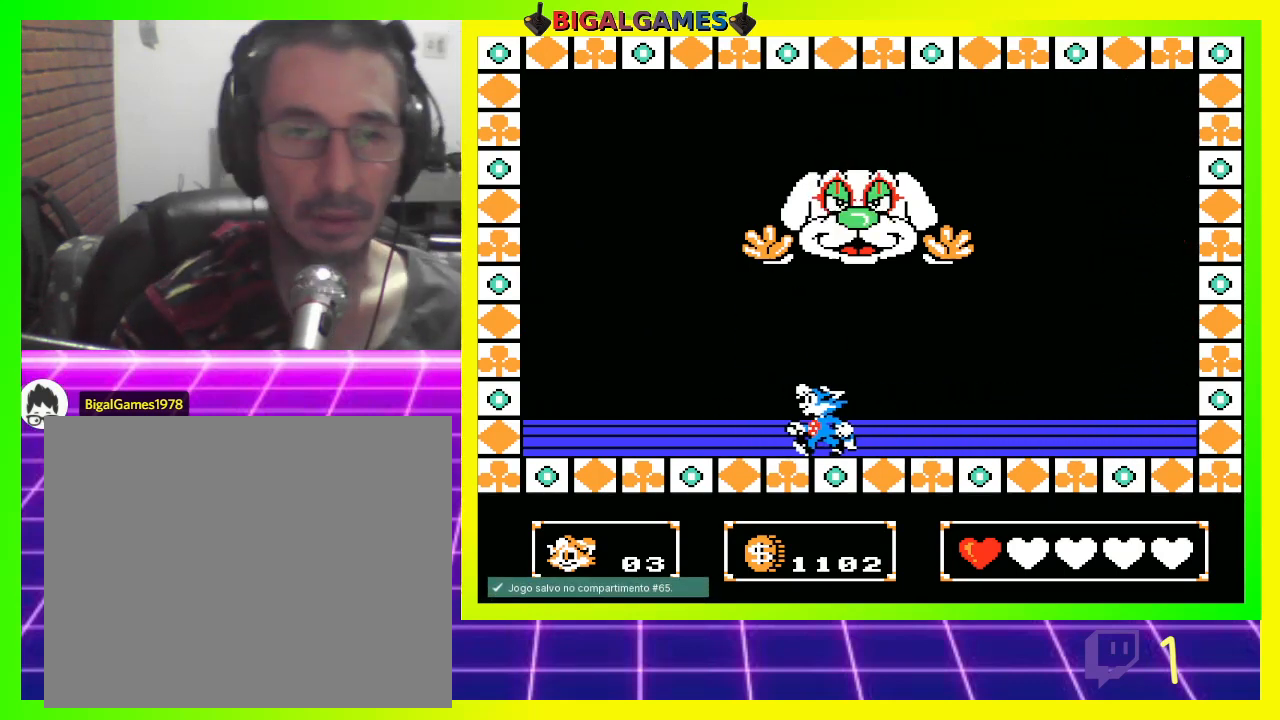
{"buttons": [], "left_stick": "center", "right_stick": "center", "events": [[100, "DPAD_LEFT", "up"]]}
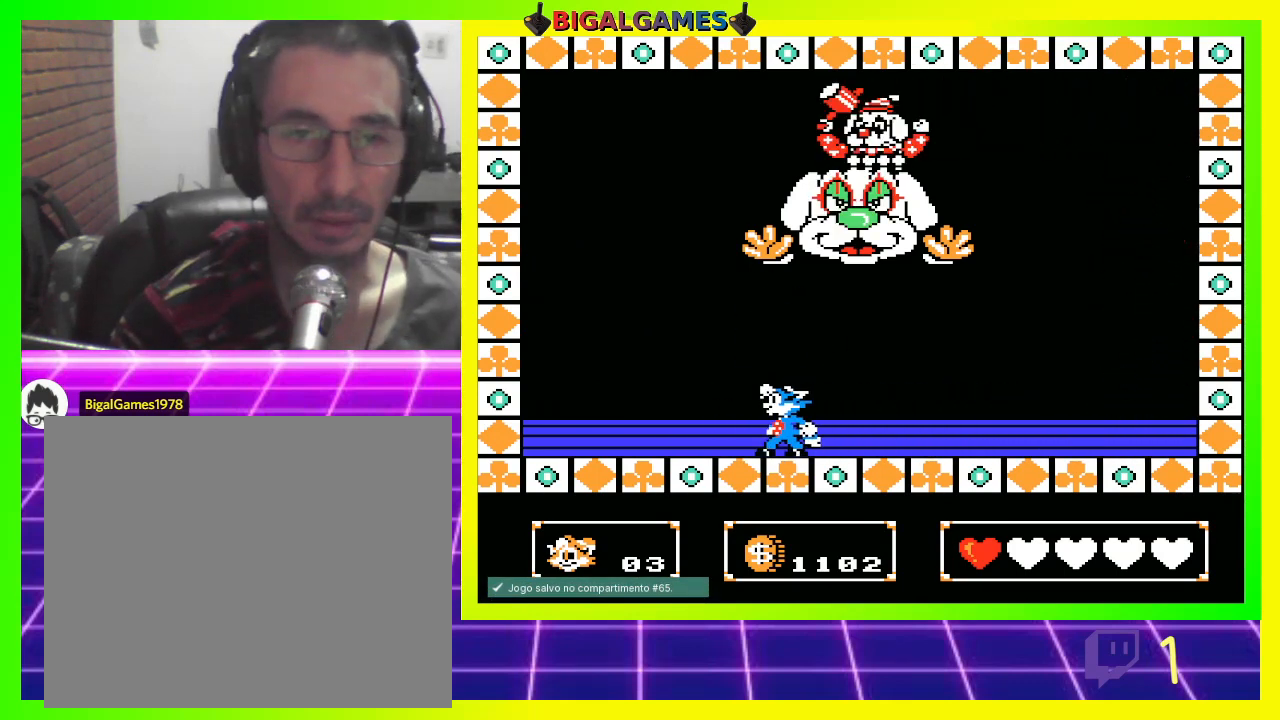
{"buttons": [], "left_stick": "center", "right_stick": "center", "events": [[333, "DPAD_LEFT", "down"], [433, "DPAD_LEFT", "up"]]}
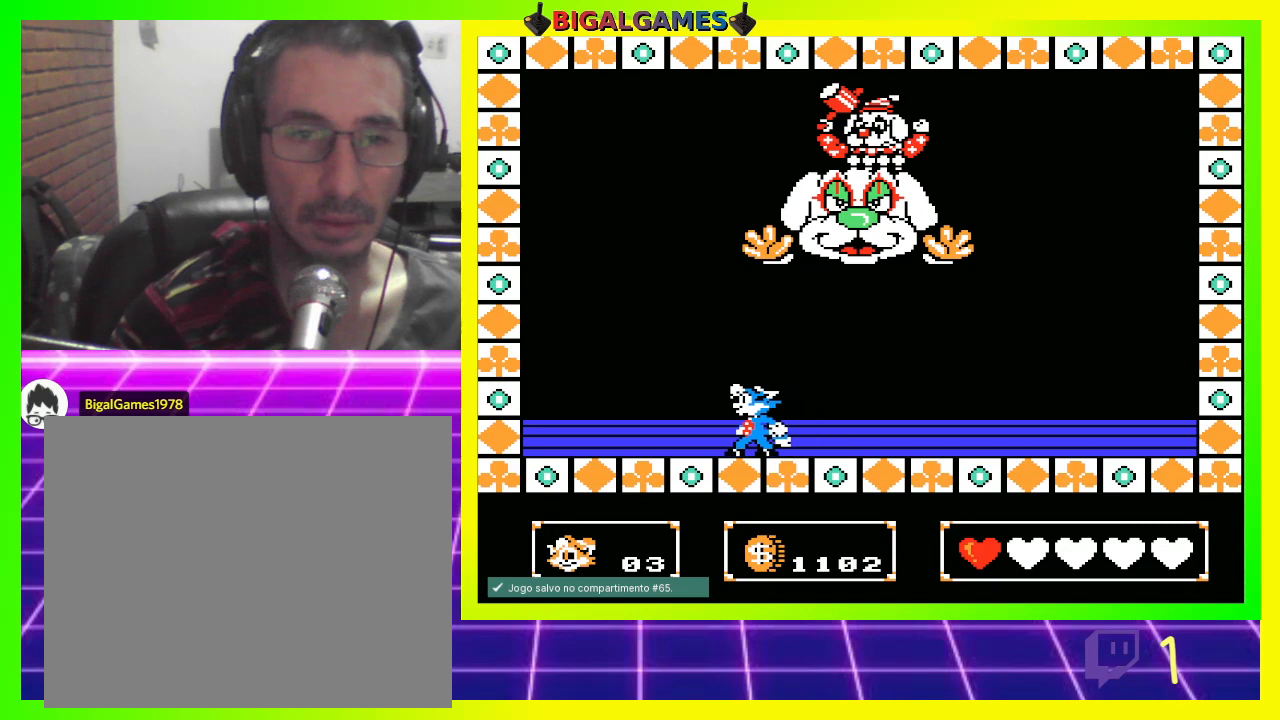
{"buttons": [], "left_stick": "center", "right_stick": "center", "events": []}
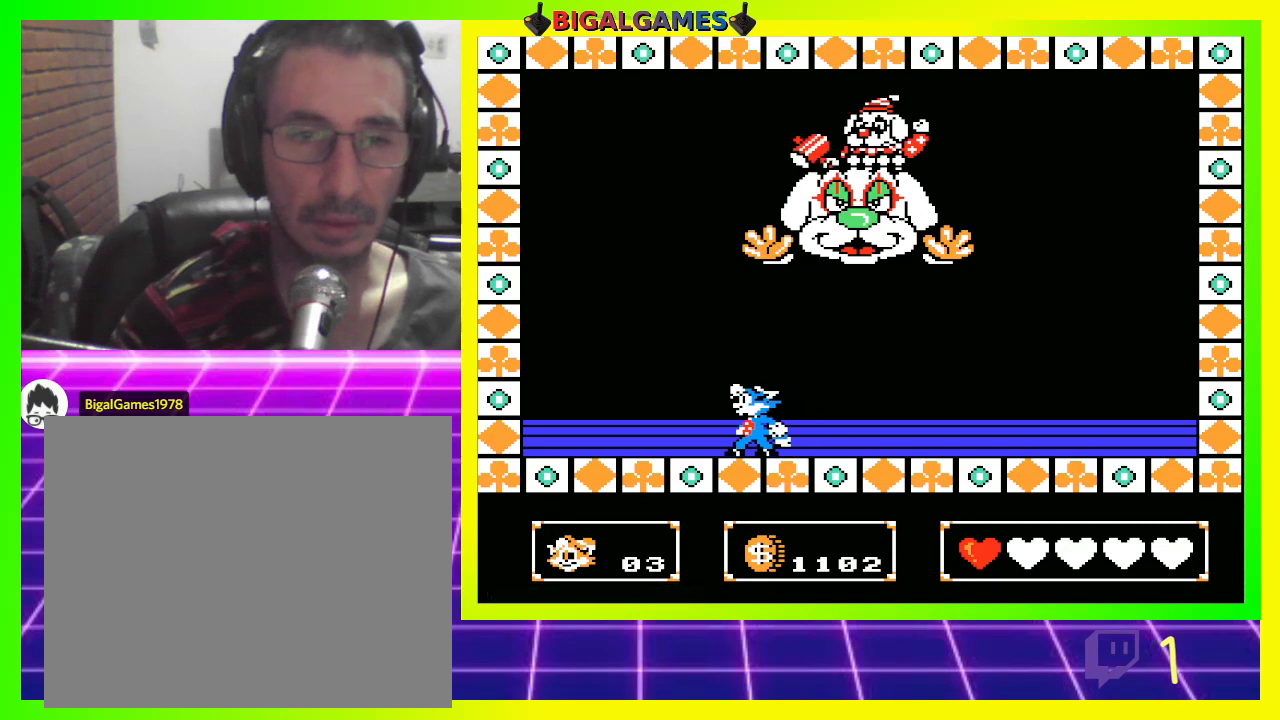
{"buttons": [], "left_stick": "center", "right_stick": "center", "events": [[100, "DPAD_RIGHT", "down"], [133, "DPAD_RIGHT", "up"]]}
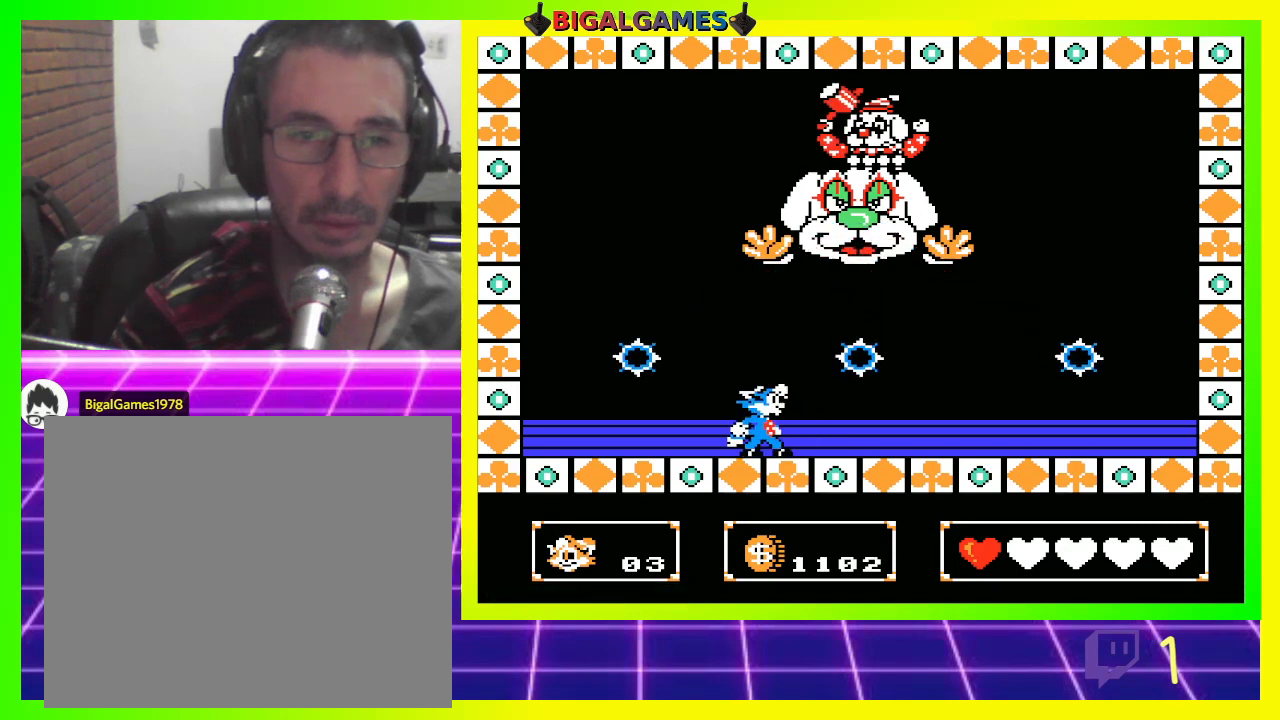
{"buttons": [], "left_stick": "center", "right_stick": "center", "events": [[200, "DPAD_RIGHT", "down"], [333, "DPAD_RIGHT", "up"]]}
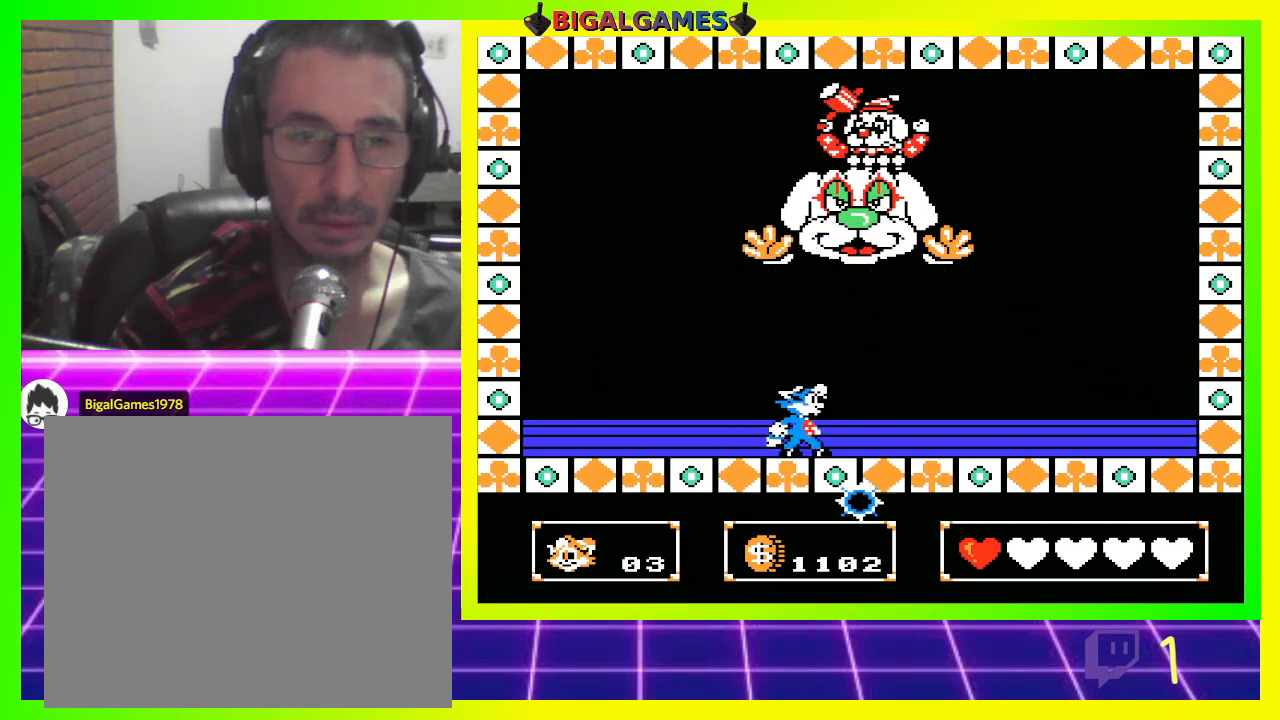
{"buttons": ["CIRCLE", "DPAD_UP"], "left_stick": "center", "right_stick": "center", "events": [[133, "DPAD_RIGHT", "down"], [300, "DPAD_RIGHT", "up"], [400, "DPAD_UP", "down"], [500, "CIRCLE", "down"]]}
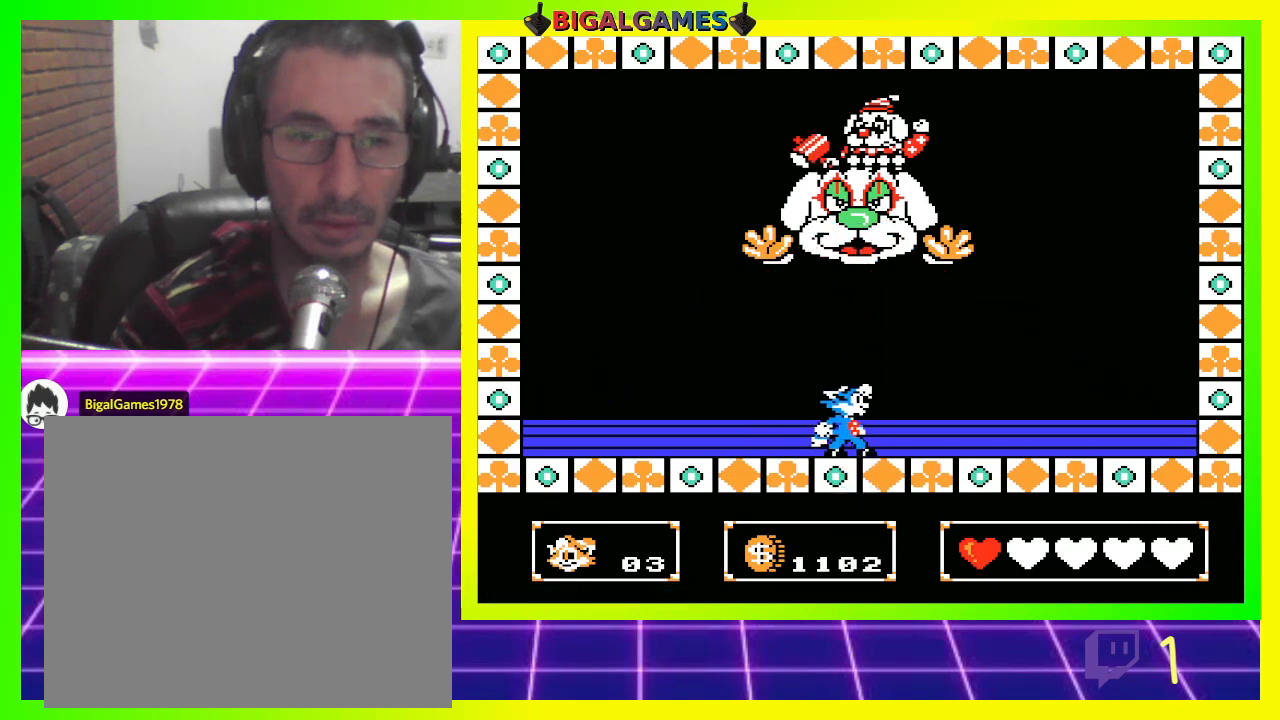
{"buttons": [], "left_stick": "center", "right_stick": "center", "events": [[67, "CIRCLE", "up"], [167, "CROSS", "down"], [233, "CROSS", "up"], [333, "CROSS", "down"], [367, "CROSS", "up"], [367, "DPAD_UP", "up"]]}
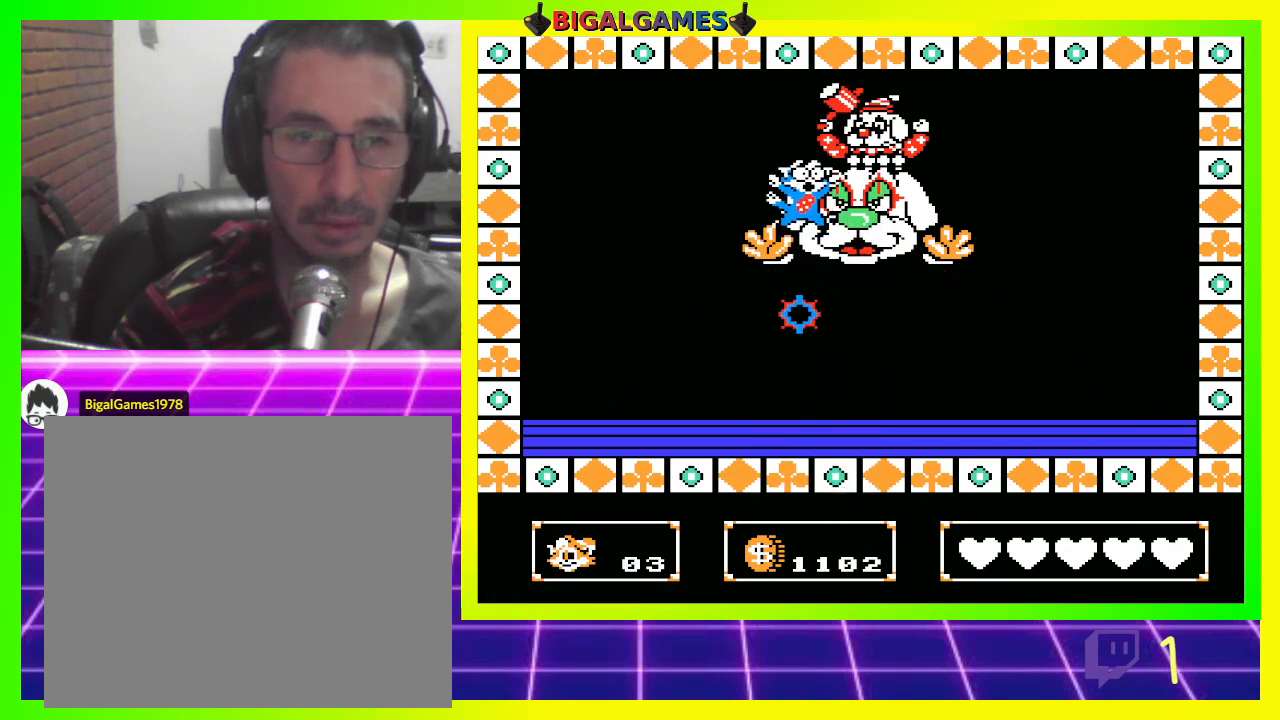
{"buttons": [], "left_stick": "center", "right_stick": "center", "events": [[33, "DPAD_LEFT", "down"], [200, "DPAD_LEFT", "up"]]}
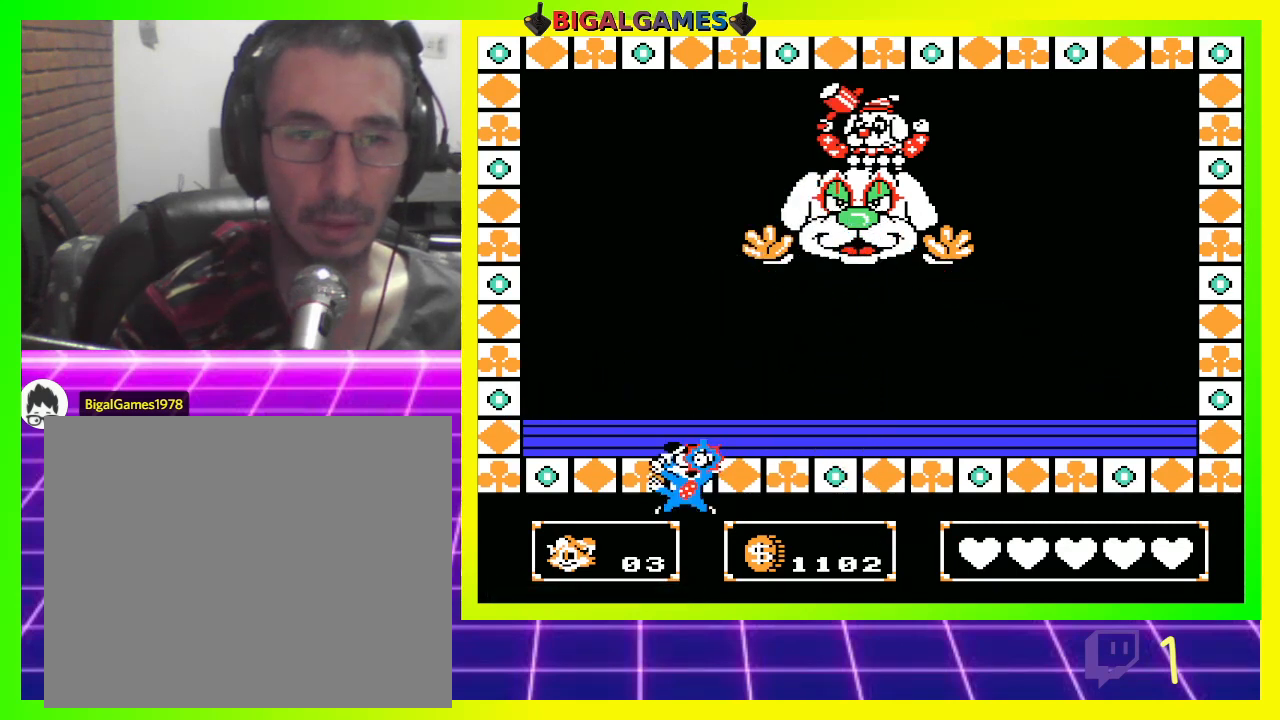
{"buttons": [], "left_stick": "center", "right_stick": "center", "events": []}
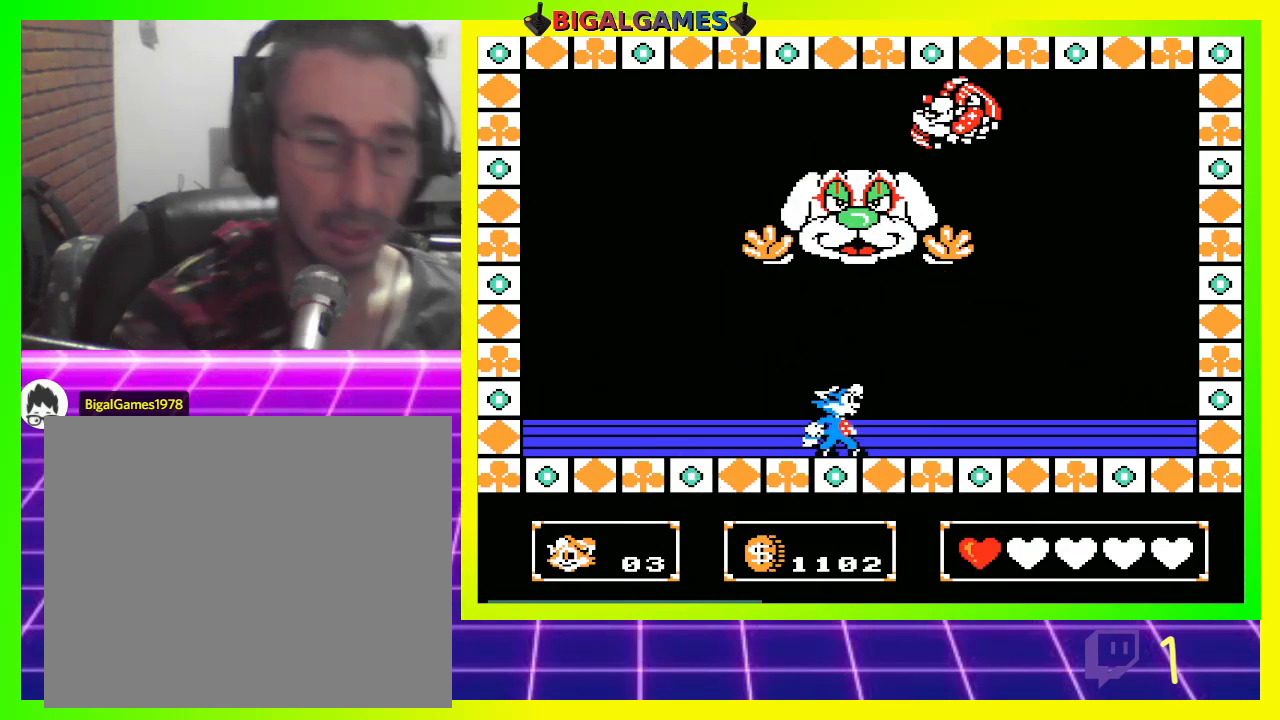
{"buttons": [], "left_stick": "center", "right_stick": "center", "events": []}
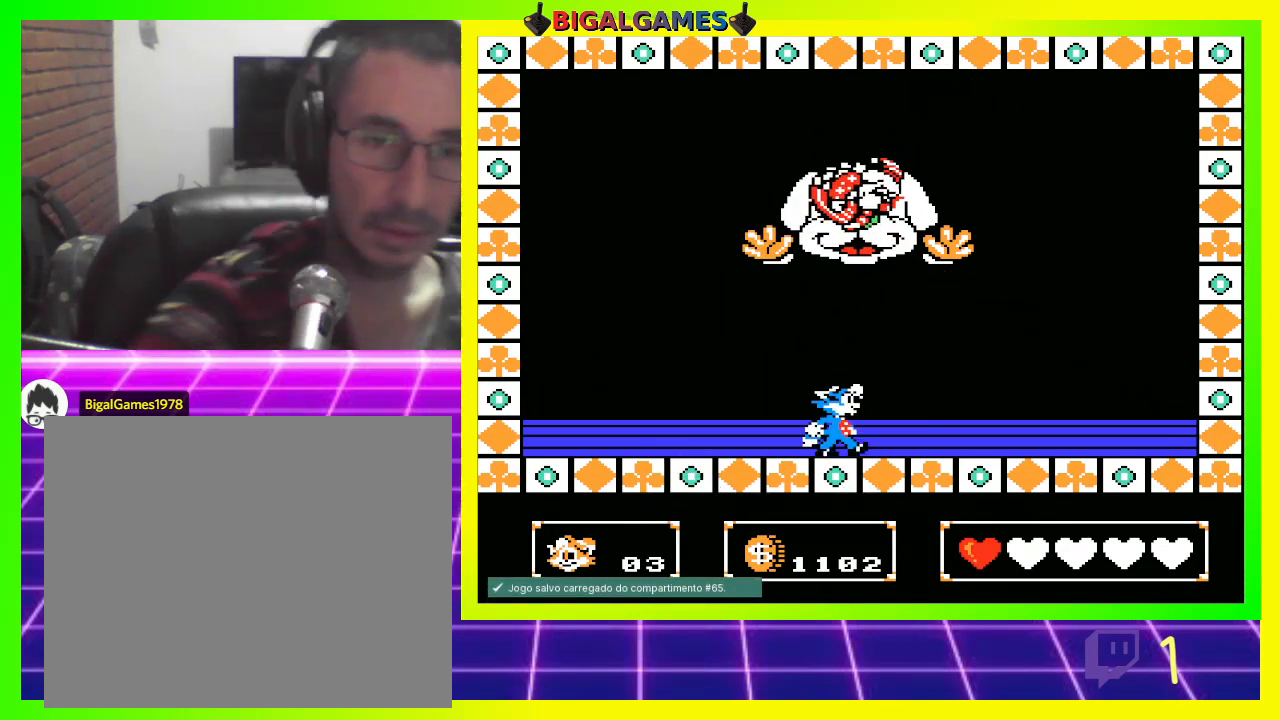
{"buttons": [], "left_stick": "center", "right_stick": "center", "events": []}
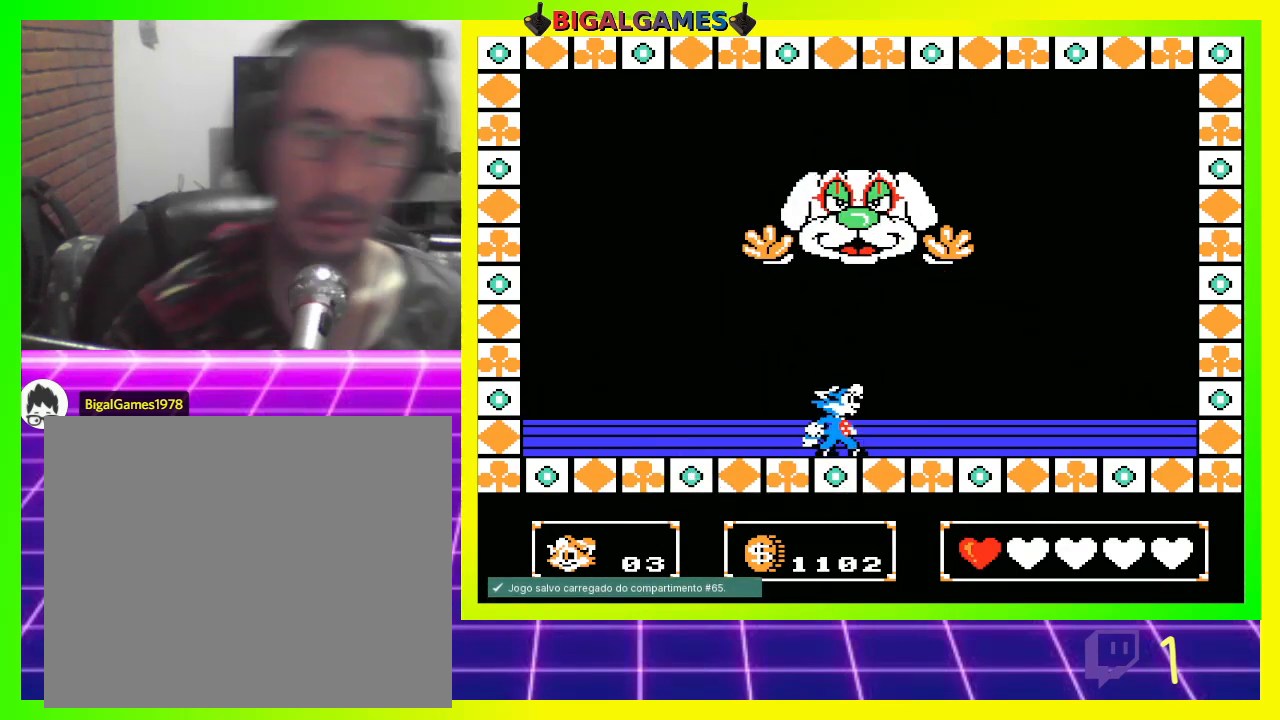
{"buttons": [], "left_stick": "center", "right_stick": "center", "events": []}
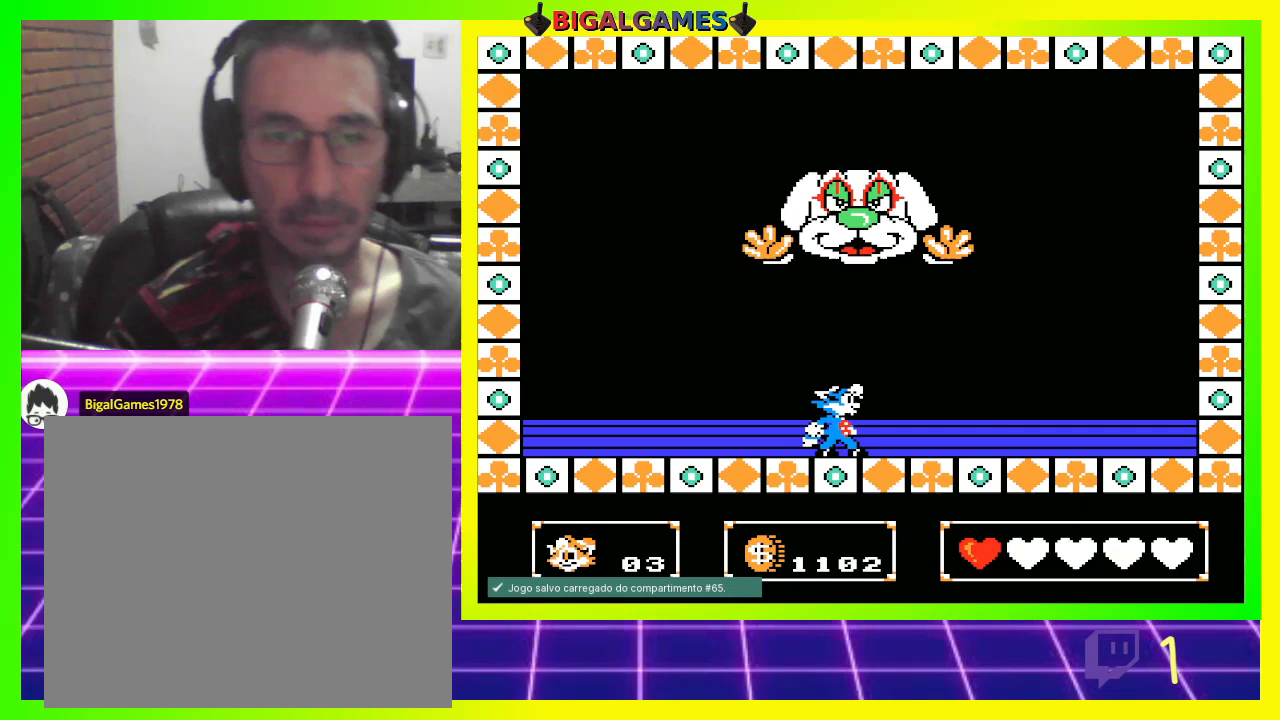
{"buttons": [], "left_stick": "center", "right_stick": "center", "events": [[100, "DPAD_LEFT", "down"], [500, "DPAD_LEFT", "up"]]}
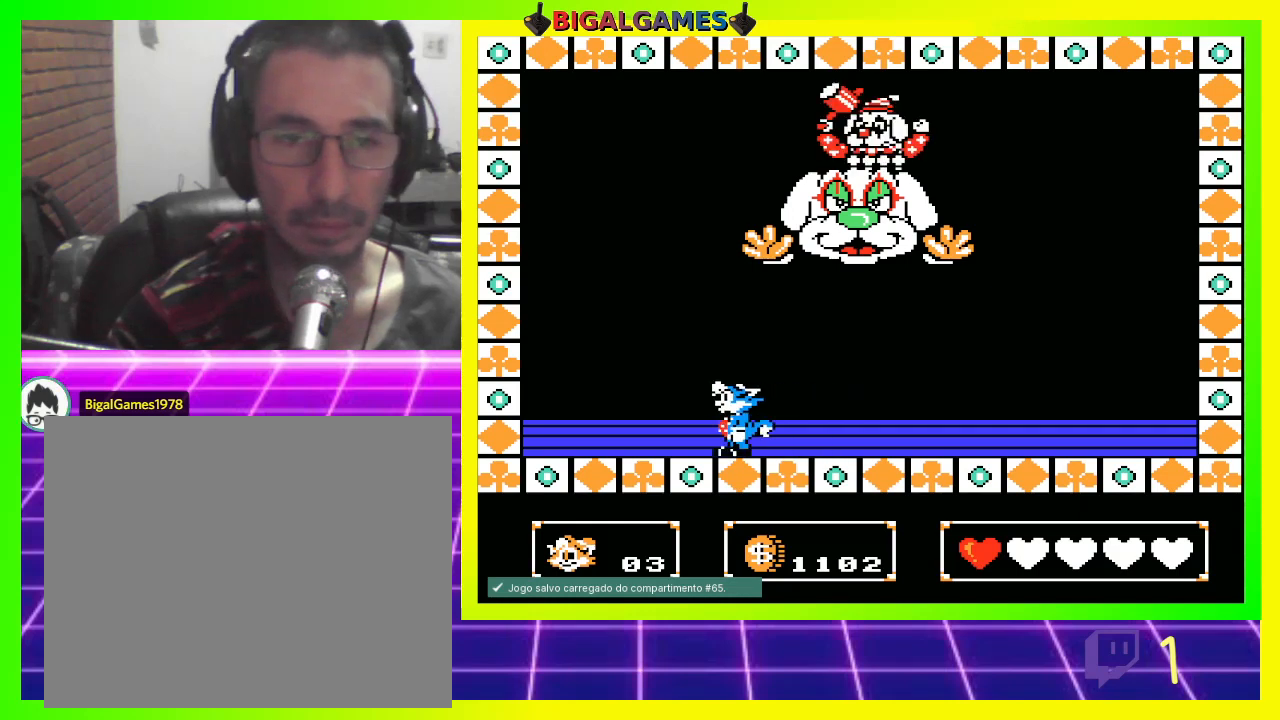
{"buttons": [], "left_stick": "center", "right_stick": "center", "events": [[367, "DPAD_RIGHT", "down"], [467, "DPAD_RIGHT", "up"]]}
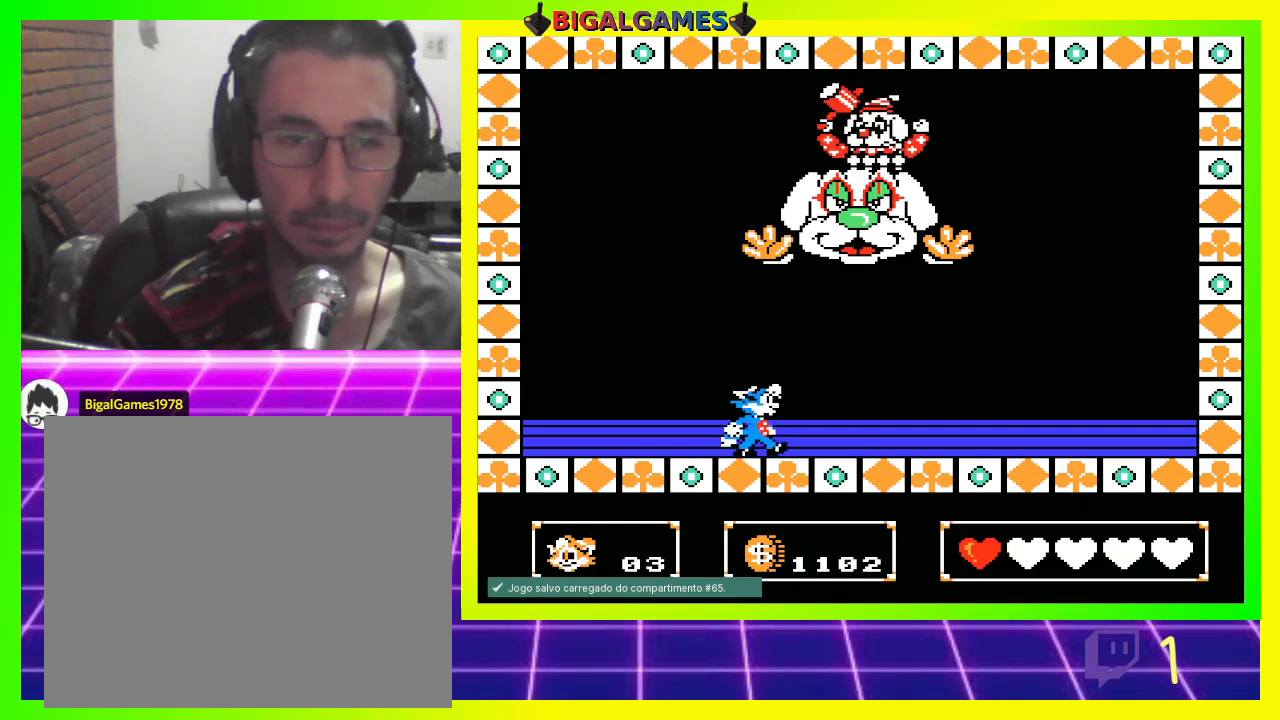
{"buttons": [], "left_stick": "center", "right_stick": "center", "events": []}
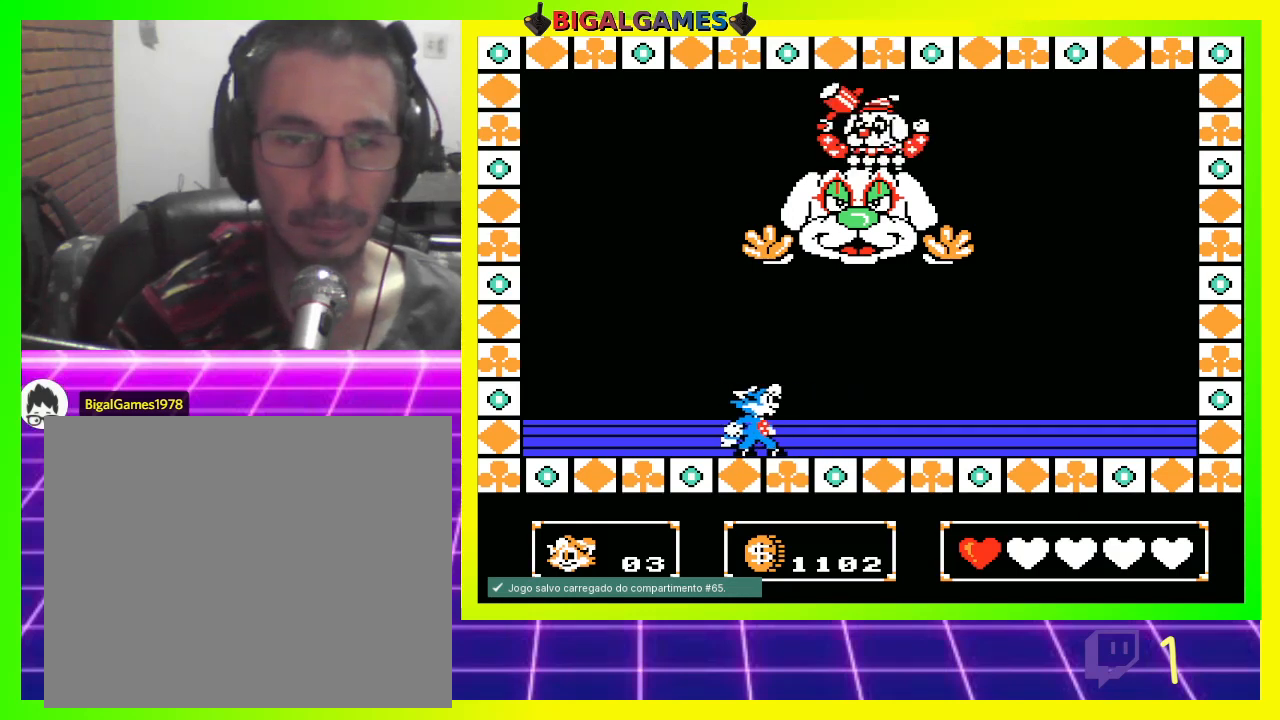
{"buttons": [], "left_stick": "center", "right_stick": "center", "events": []}
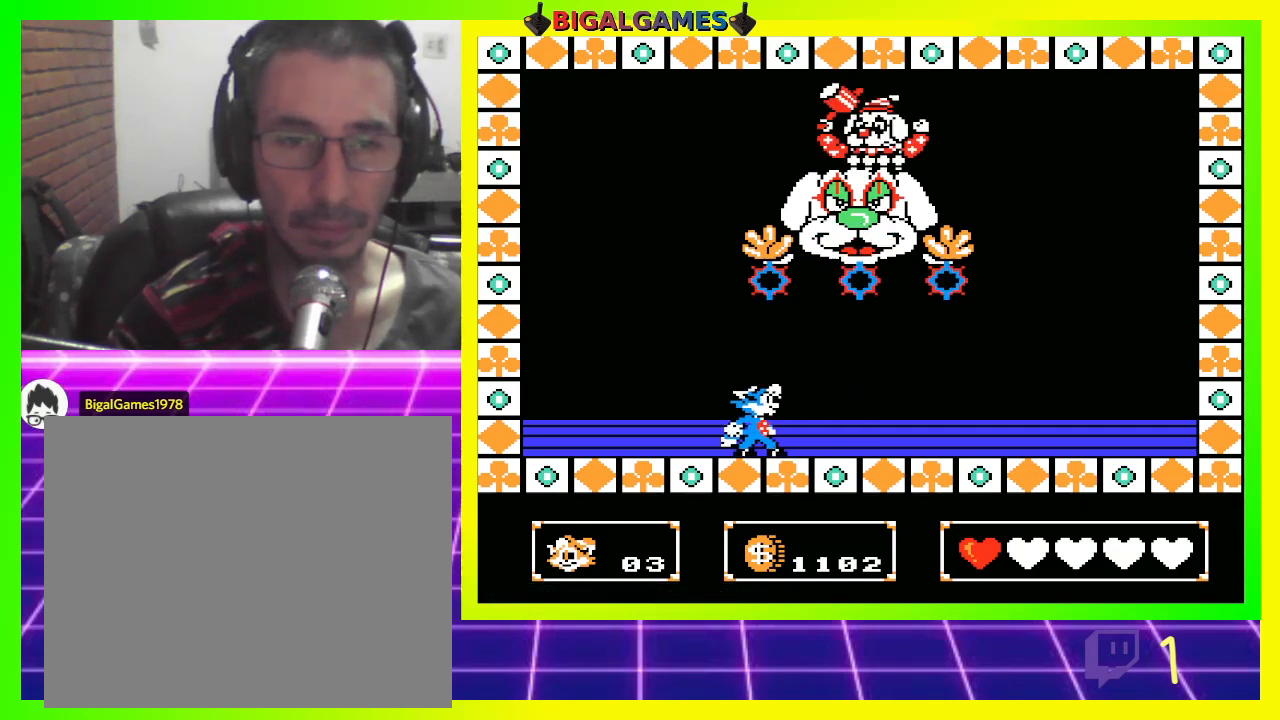
{"buttons": [], "left_stick": "center", "right_stick": "center", "events": []}
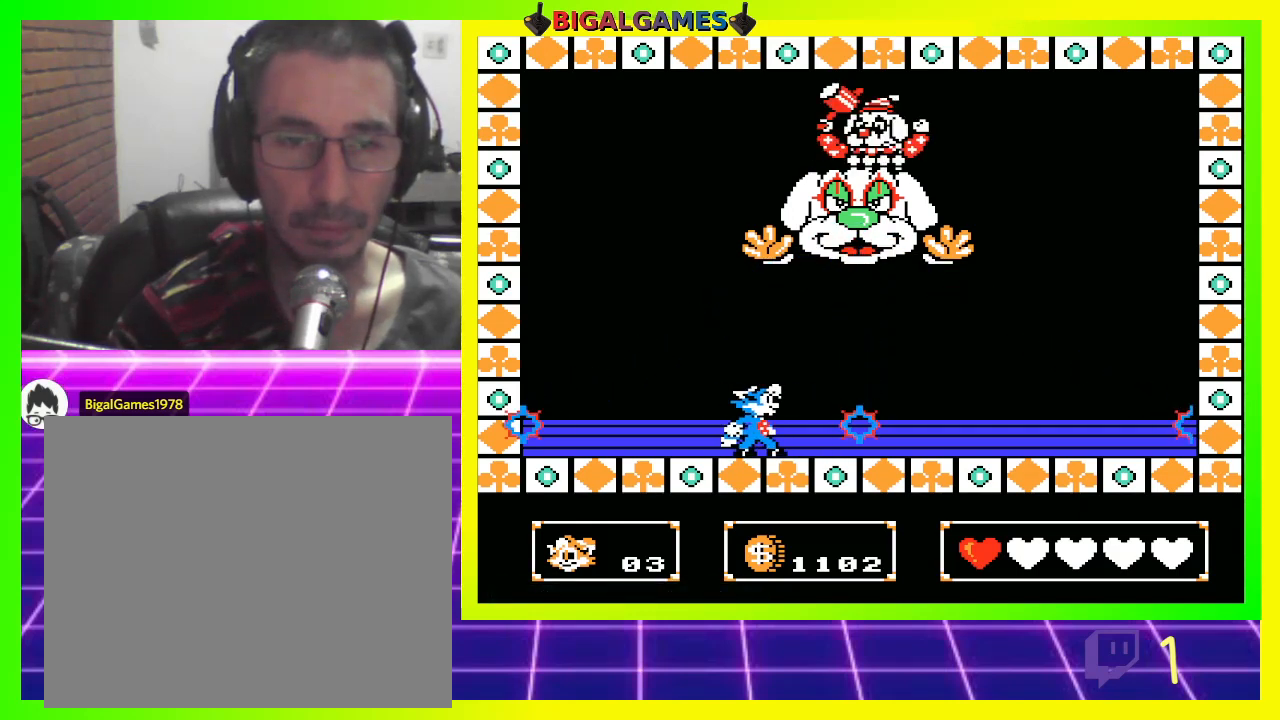
{"buttons": ["DPAD_RIGHT"], "left_stick": "center", "right_stick": "center", "events": [[233, "DPAD_RIGHT", "down"]]}
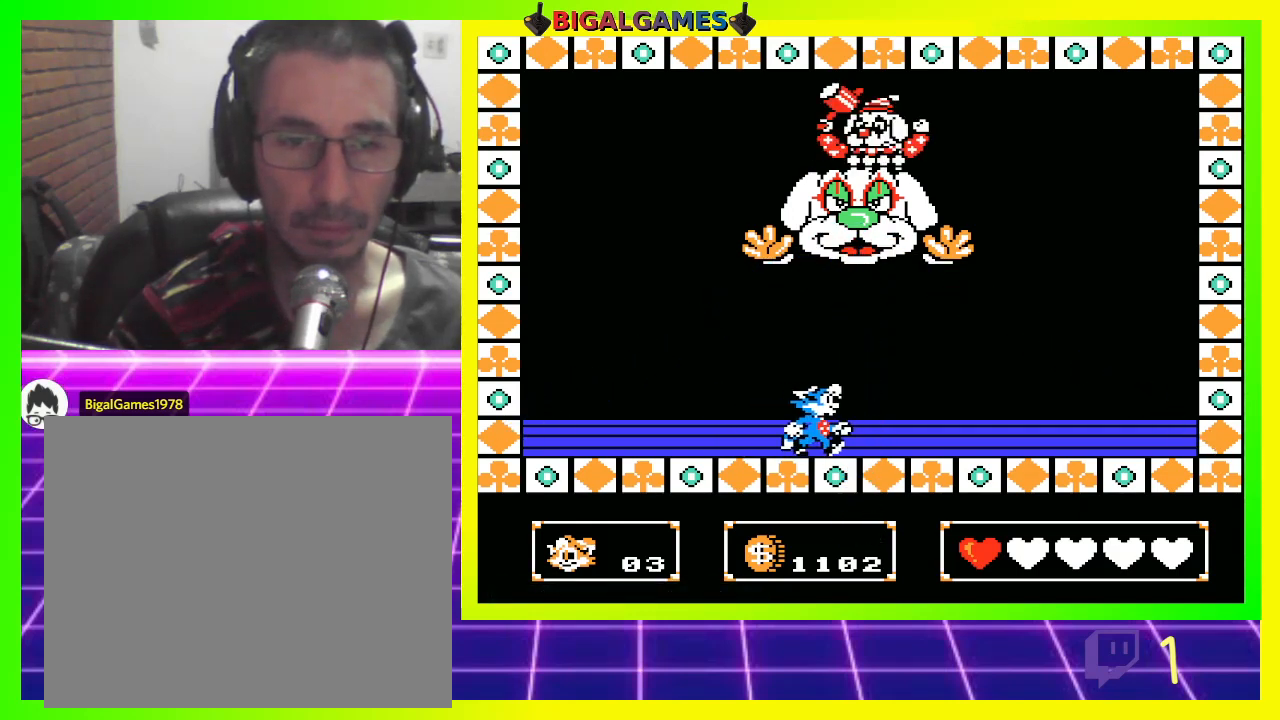
{"buttons": [], "left_stick": "center", "right_stick": "center", "events": [[167, "DPAD_RIGHT", "up"]]}
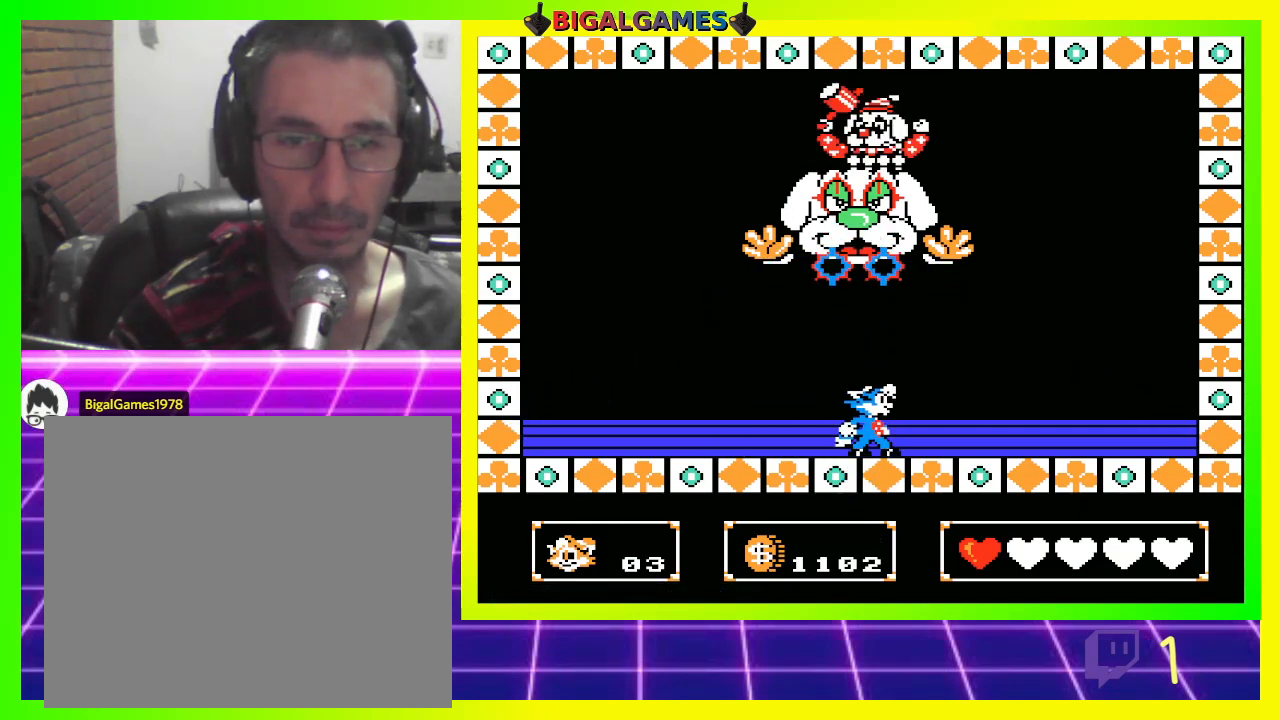
{"buttons": ["CIRCLE", "DPAD_UP"], "left_stick": "center", "right_stick": "center", "events": [[100, "DPAD_LEFT", "down"], [200, "DPAD_LEFT", "up"], [433, "CIRCLE", "down"], [433, "DPAD_UP", "down"]]}